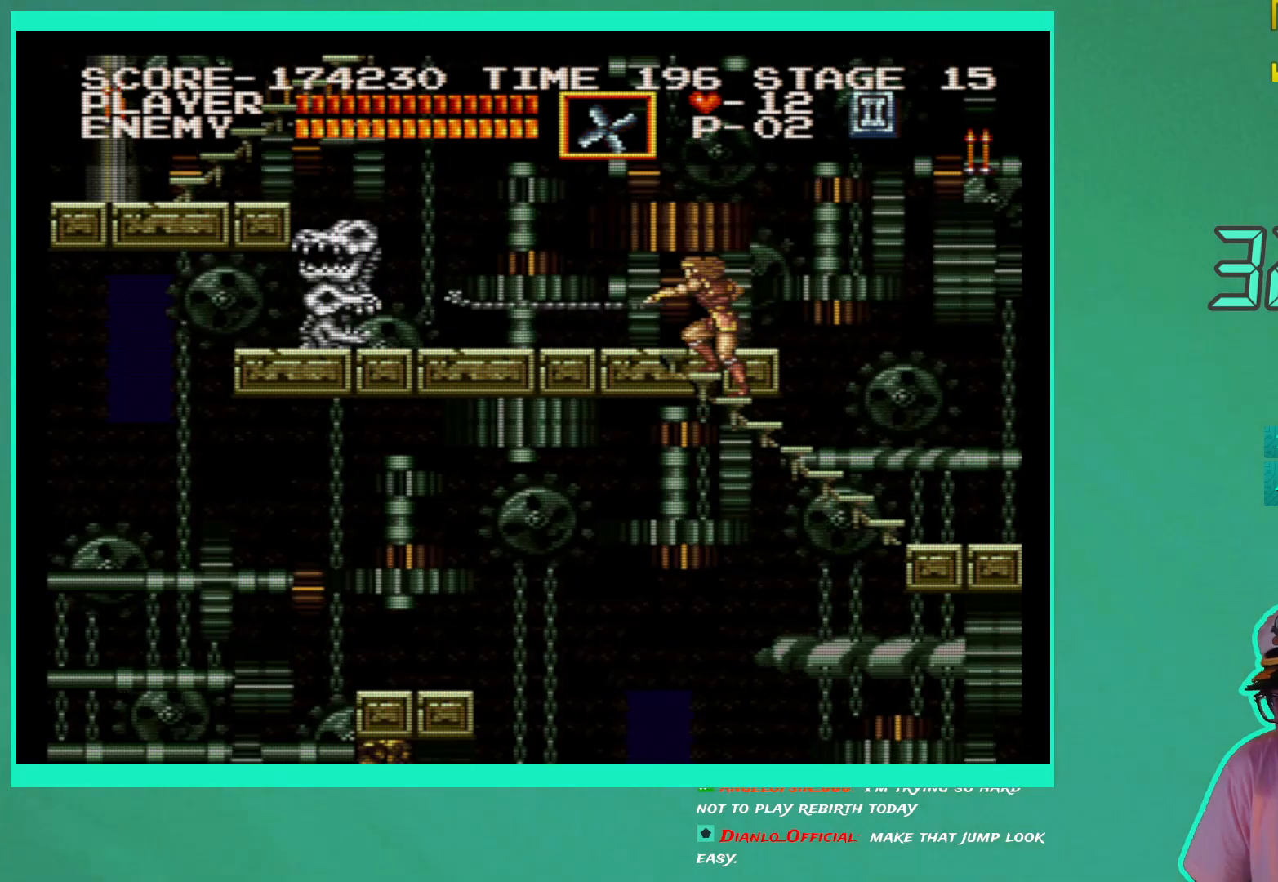
Gameplay with a controller (Xbox layout); each line is a JSON object with the inputs held at the frame after it. "events" lists button and stick changes between this image and that frame as [ms after this image, input, new state], when the widget could be followed in between. Not read: DPAD_RIGHT L3 R3.
{"buttons": ["DPAD_LEFT"], "left_stick": "center", "right_stick": "center", "events": [[50, "X", "down"], [150, "X", "up"], [267, "DPAD_LEFT", "down"]]}
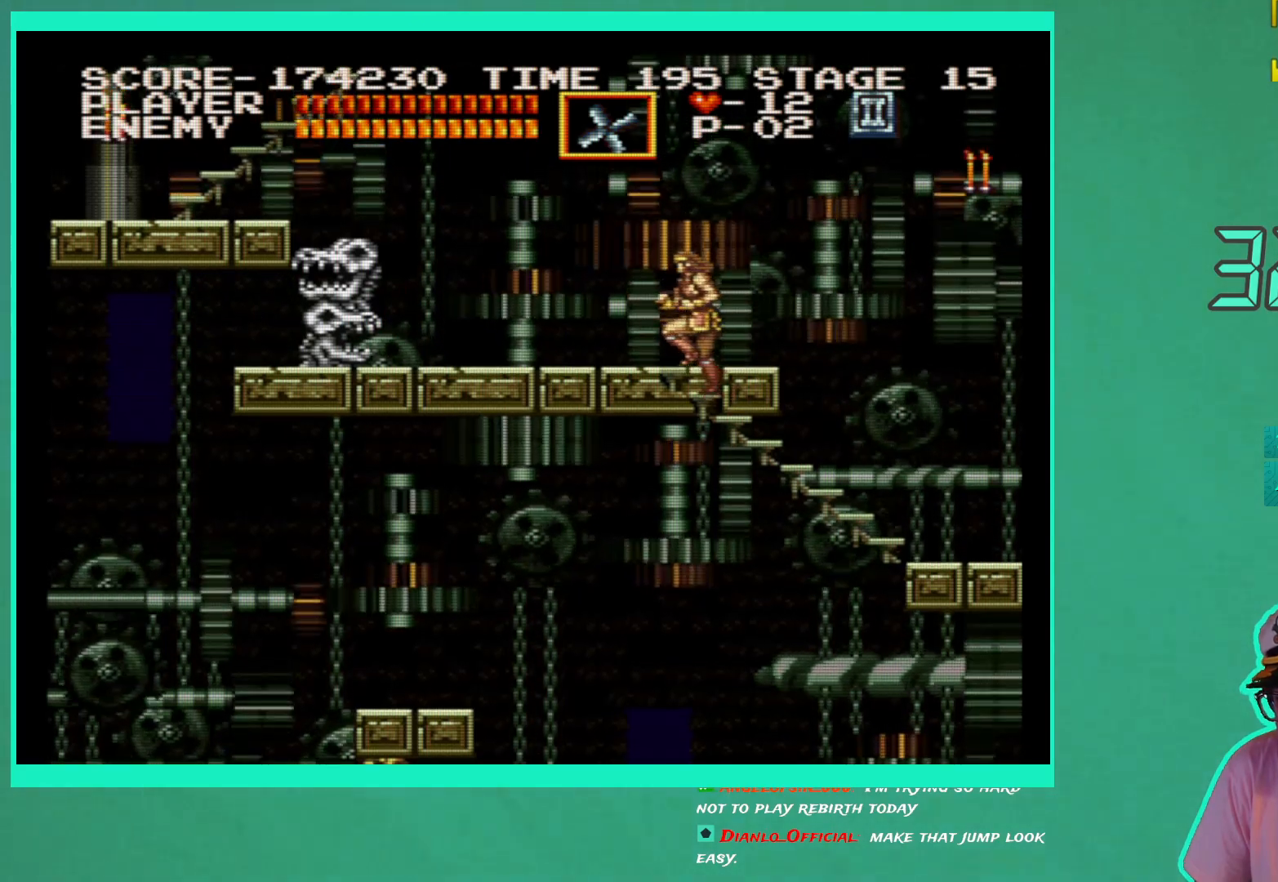
{"buttons": ["DPAD_LEFT"], "left_stick": "center", "right_stick": "center", "events": []}
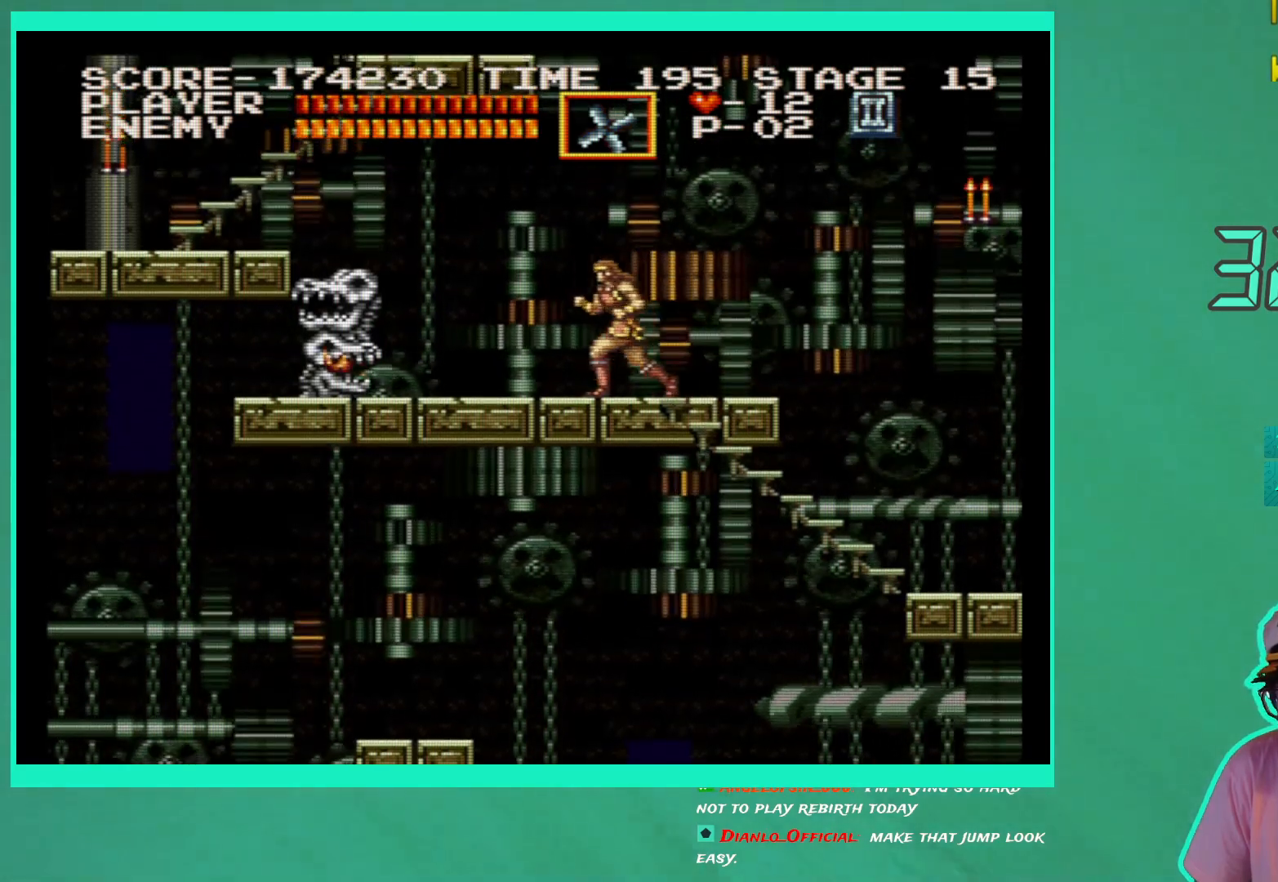
{"buttons": ["X", "DPAD_DOWN", "DPAD_LEFT"], "left_stick": "center", "right_stick": "center", "events": [[233, "DPAD_DOWN", "down"], [267, "X", "down"], [367, "X", "up"], [417, "X", "down"]]}
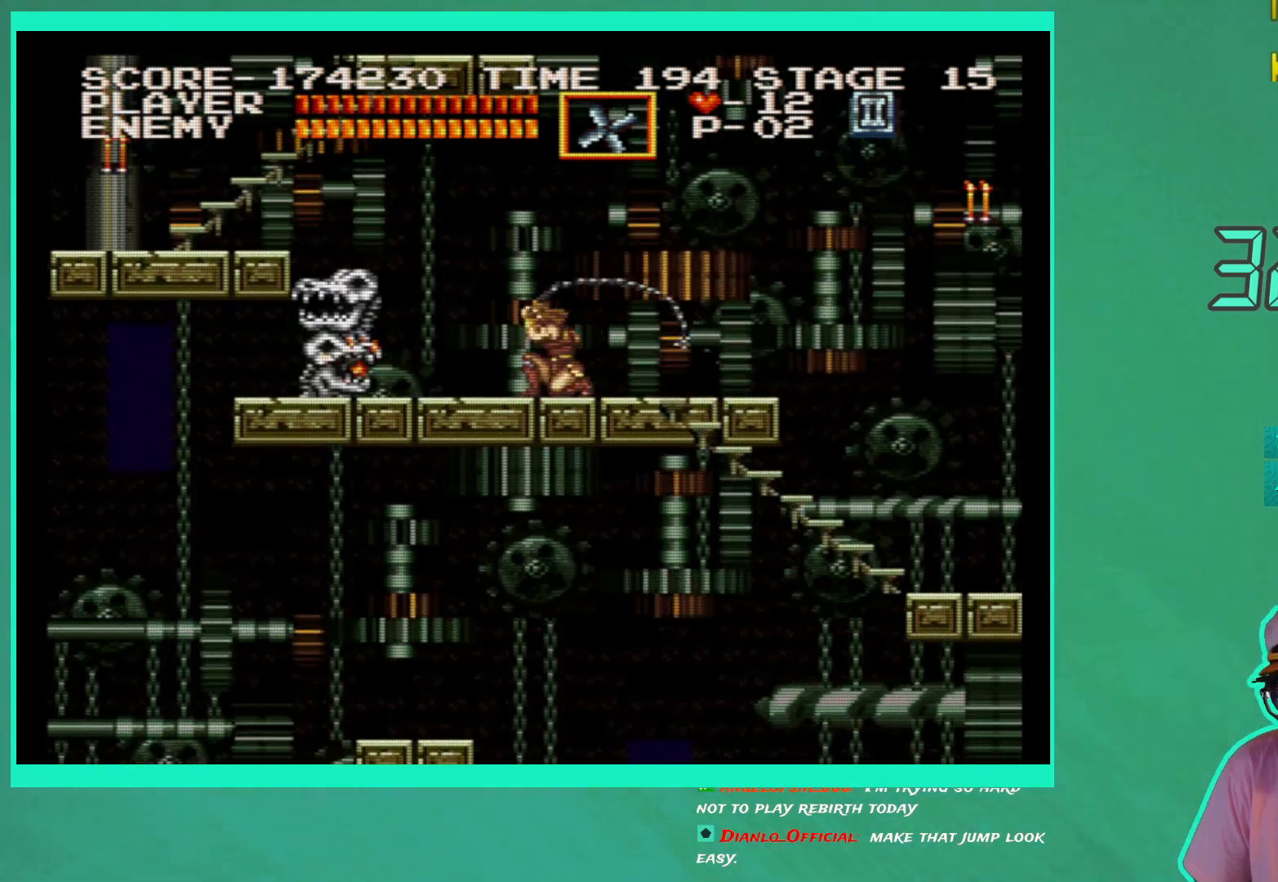
{"buttons": ["DPAD_DOWN", "DPAD_LEFT"], "left_stick": "center", "right_stick": "center", "events": [[17, "X", "up"], [67, "X", "down"], [167, "X", "up"], [233, "X", "down"], [317, "X", "up"], [383, "X", "down"], [467, "X", "up"]]}
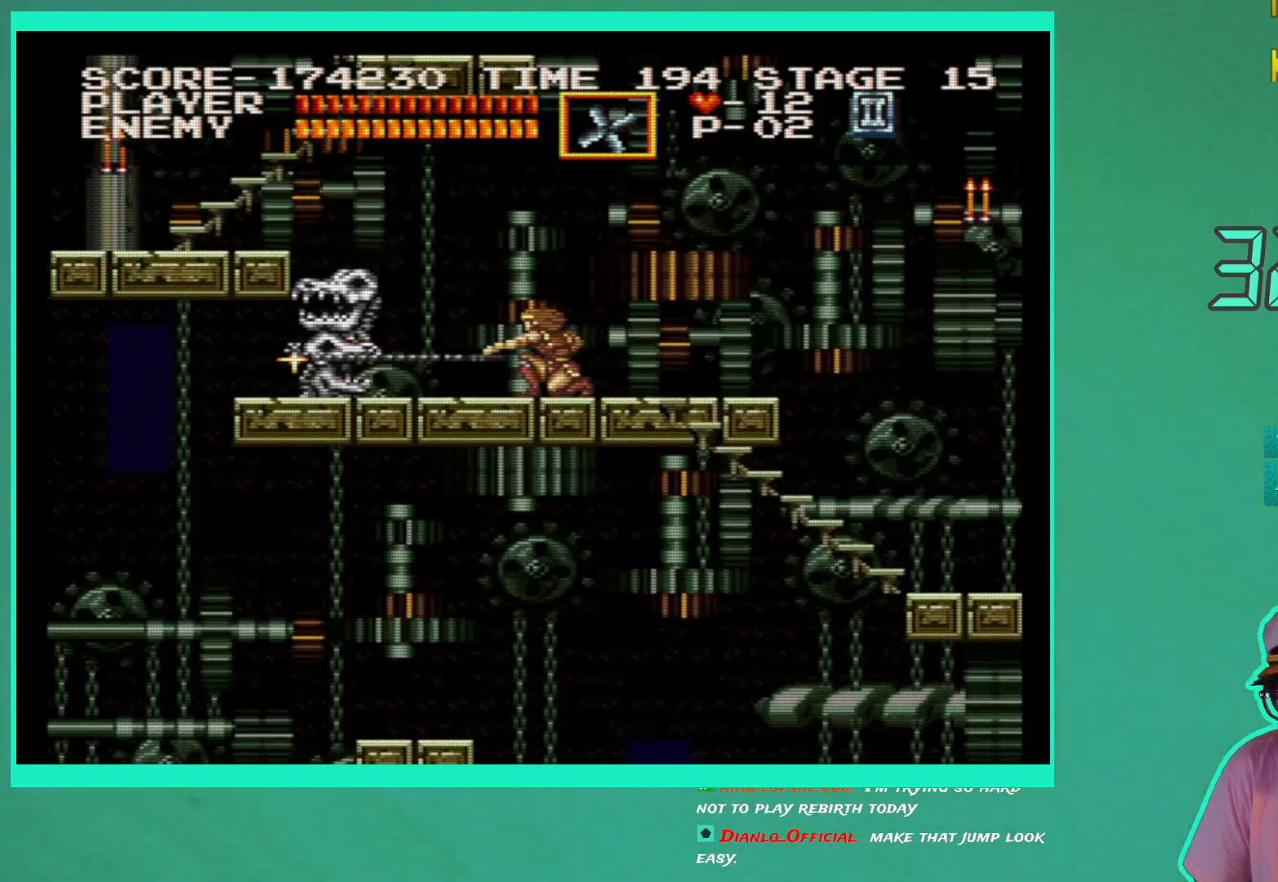
{"buttons": ["X", "DPAD_DOWN", "DPAD_LEFT"], "left_stick": "center", "right_stick": "center", "events": [[17, "X", "down"], [133, "X", "up"], [183, "X", "down"], [267, "X", "up"], [333, "X", "down"], [433, "X", "up"], [483, "X", "down"]]}
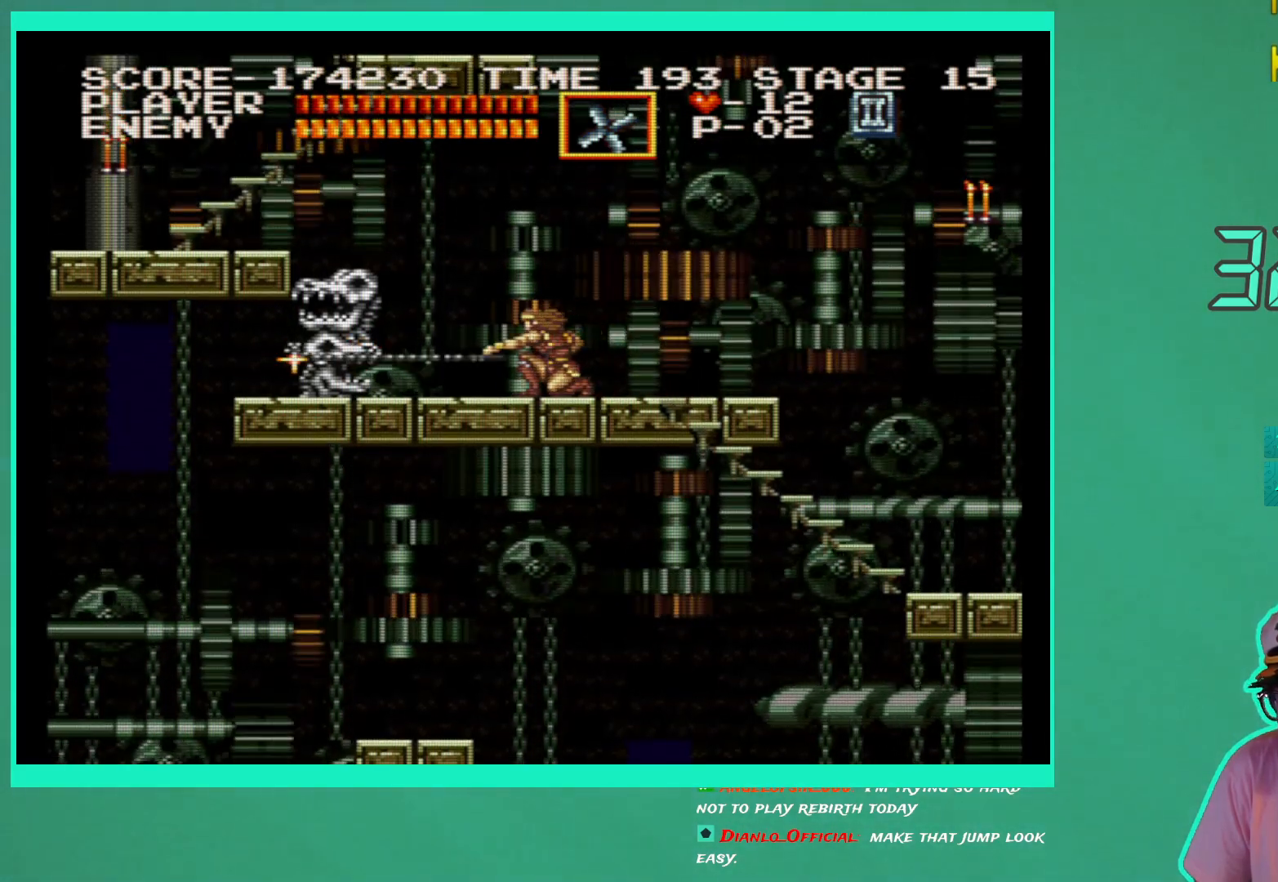
{"buttons": ["X", "DPAD_DOWN", "DPAD_LEFT"], "left_stick": "center", "right_stick": "center", "events": [[83, "X", "up"], [150, "X", "down"], [250, "X", "up"], [300, "X", "down"], [400, "X", "up"], [450, "X", "down"]]}
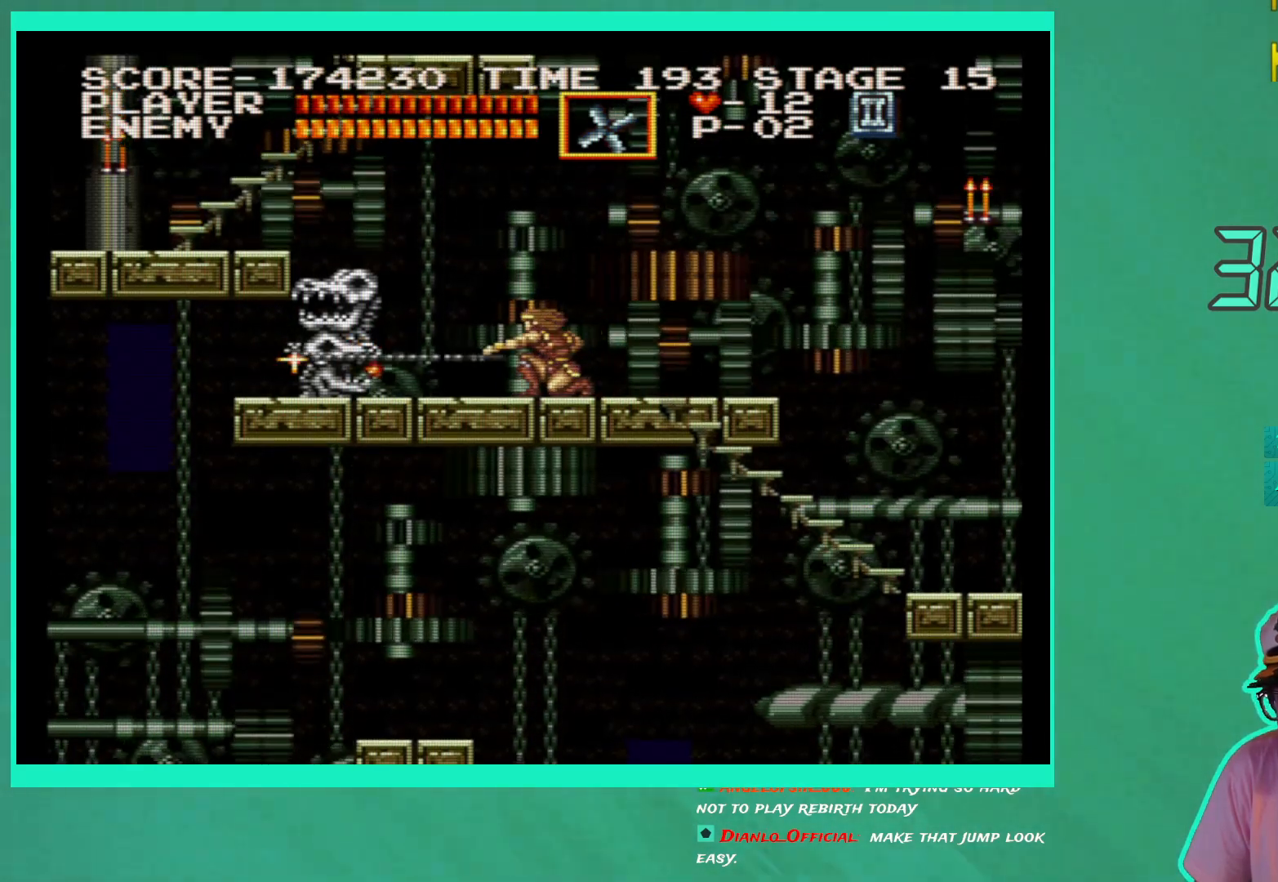
{"buttons": ["DPAD_DOWN", "DPAD_LEFT"], "left_stick": "center", "right_stick": "center", "events": [[50, "X", "up"], [100, "X", "down"], [200, "X", "up"], [267, "X", "down"], [350, "X", "up"], [400, "X", "down"], [500, "X", "up"]]}
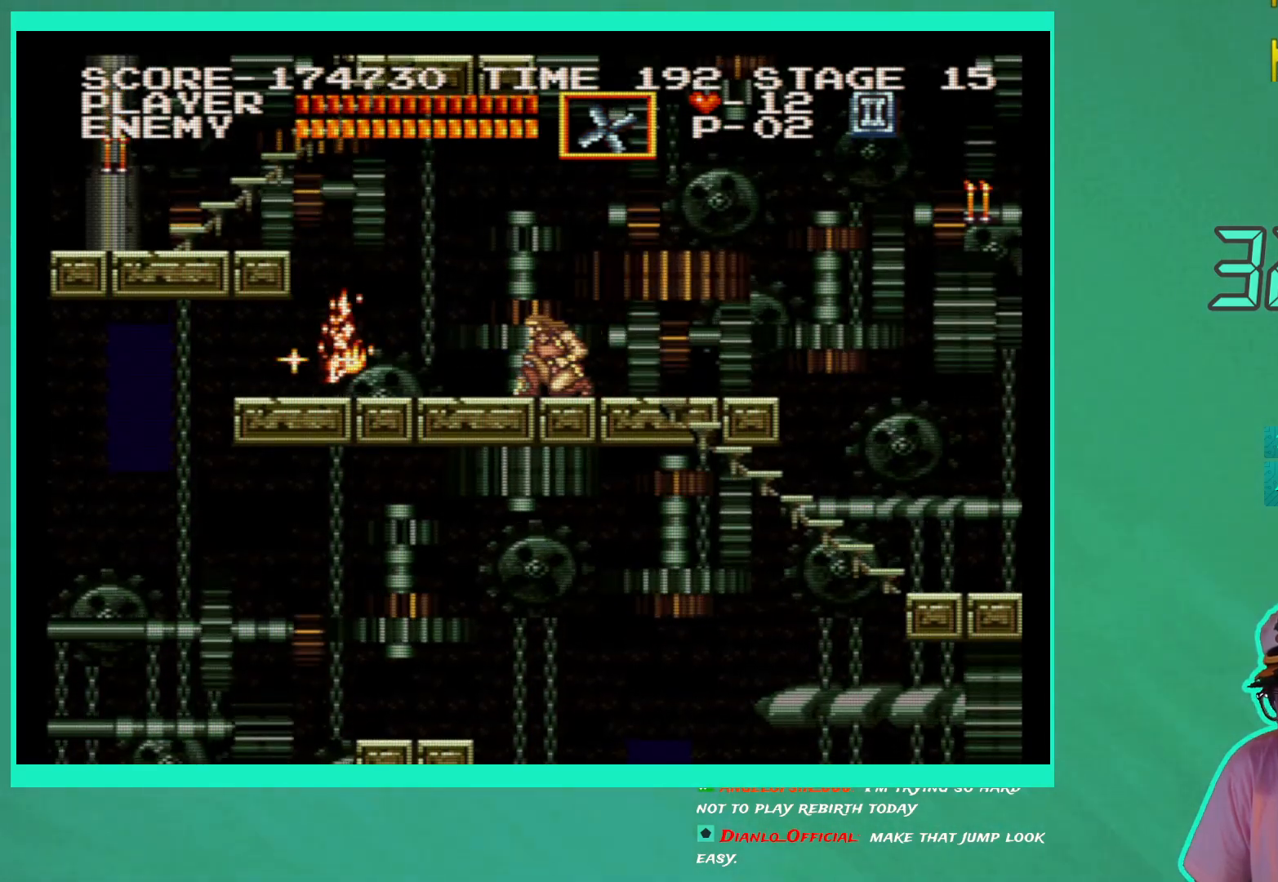
{"buttons": ["DPAD_LEFT"], "left_stick": "center", "right_stick": "center", "events": [[83, "DPAD_DOWN", "up"]]}
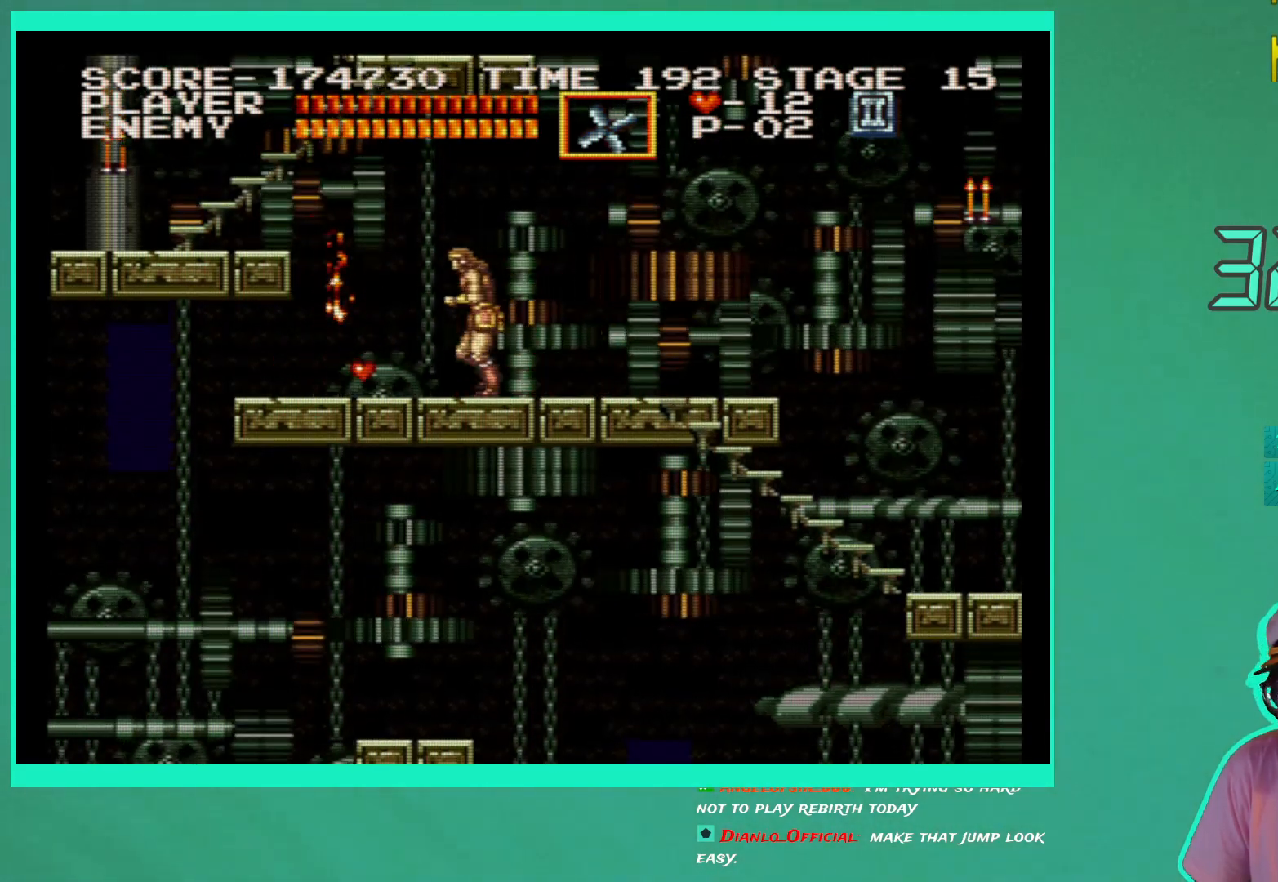
{"buttons": [], "left_stick": "center", "right_stick": "center", "events": [[500, "DPAD_LEFT", "up"]]}
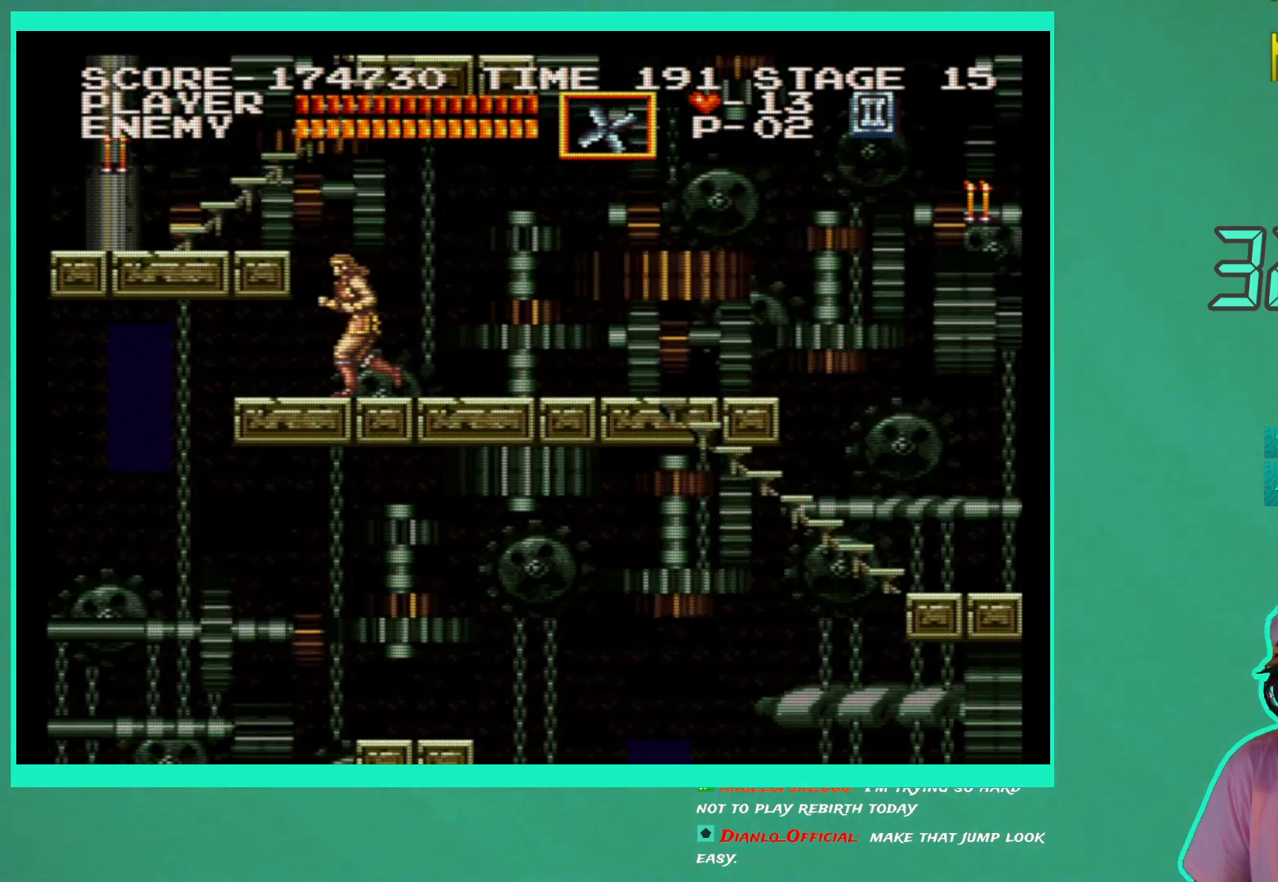
{"buttons": [], "left_stick": "center", "right_stick": "center", "events": [[317, "DPAD_LEFT", "down"], [383, "DPAD_LEFT", "up"]]}
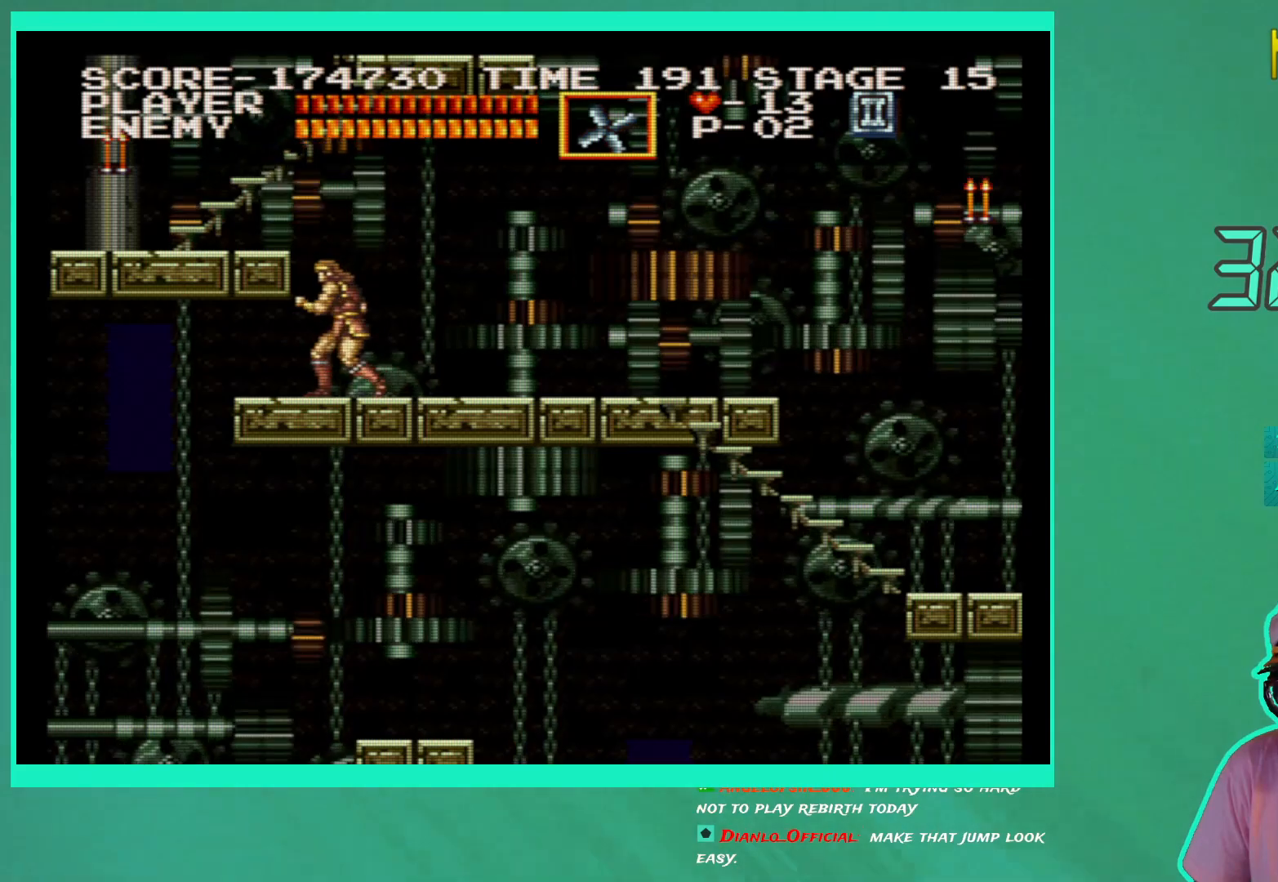
{"buttons": [], "left_stick": "center", "right_stick": "center", "events": [[200, "DPAD_LEFT", "down"], [450, "DPAD_LEFT", "up"]]}
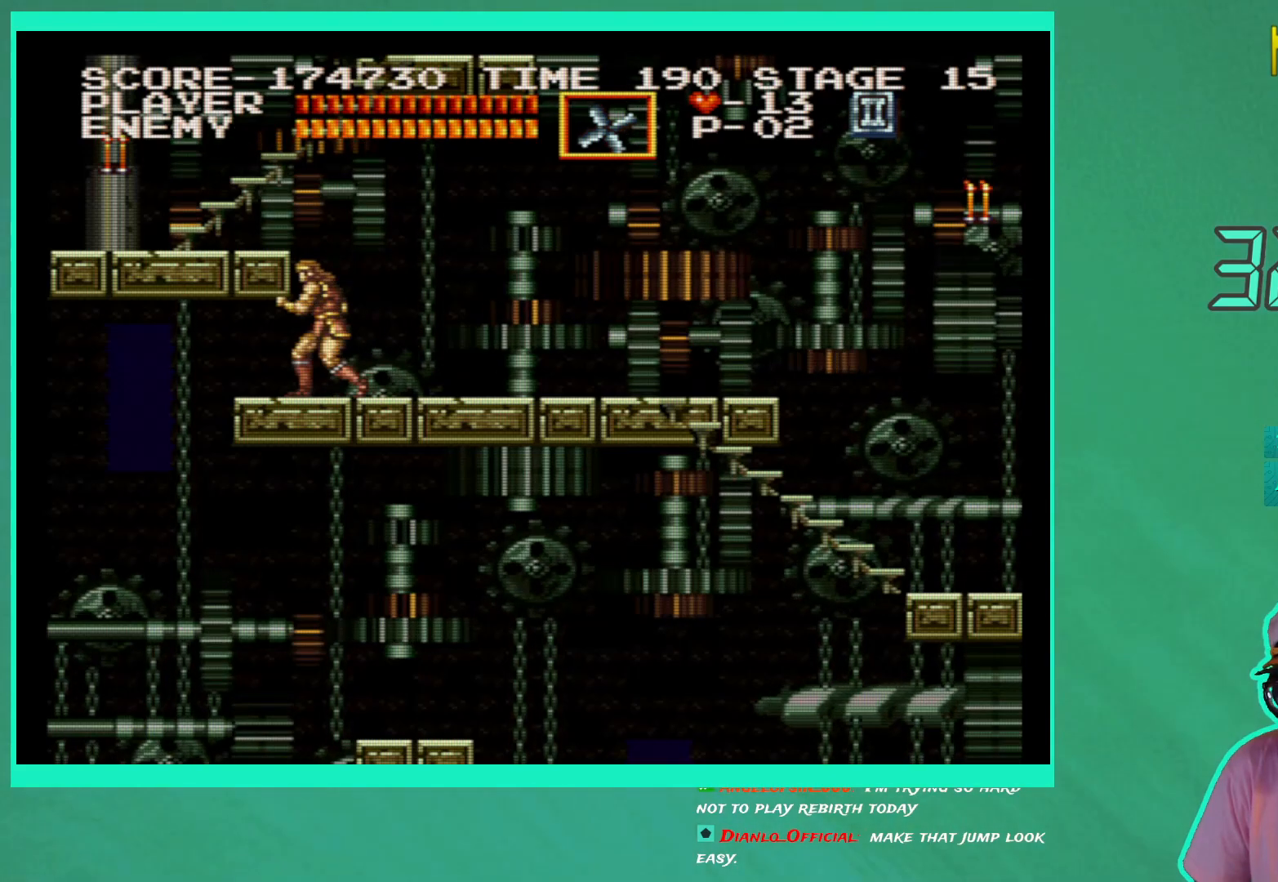
{"buttons": [], "left_stick": "center", "right_stick": "center", "events": []}
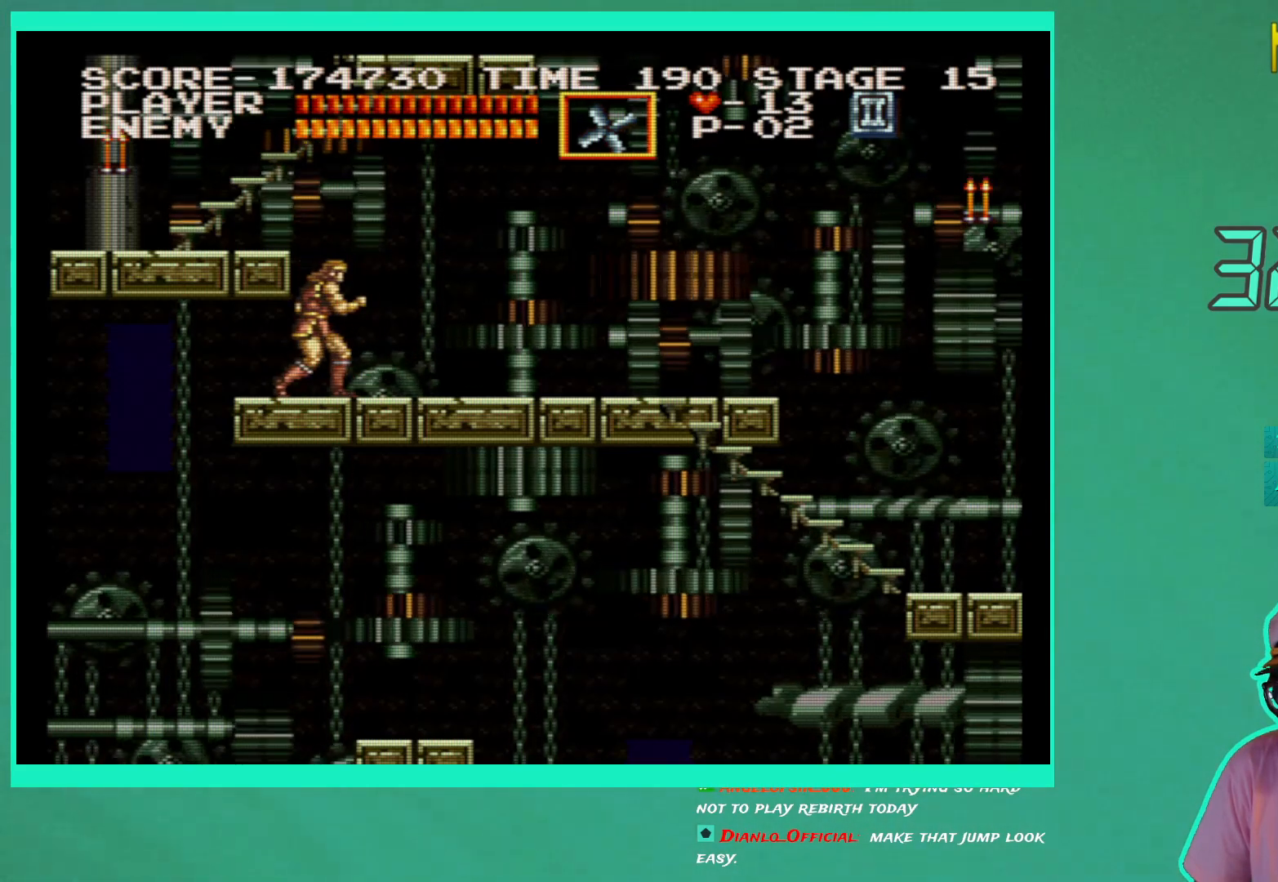
{"buttons": [], "left_stick": "center", "right_stick": "center", "events": []}
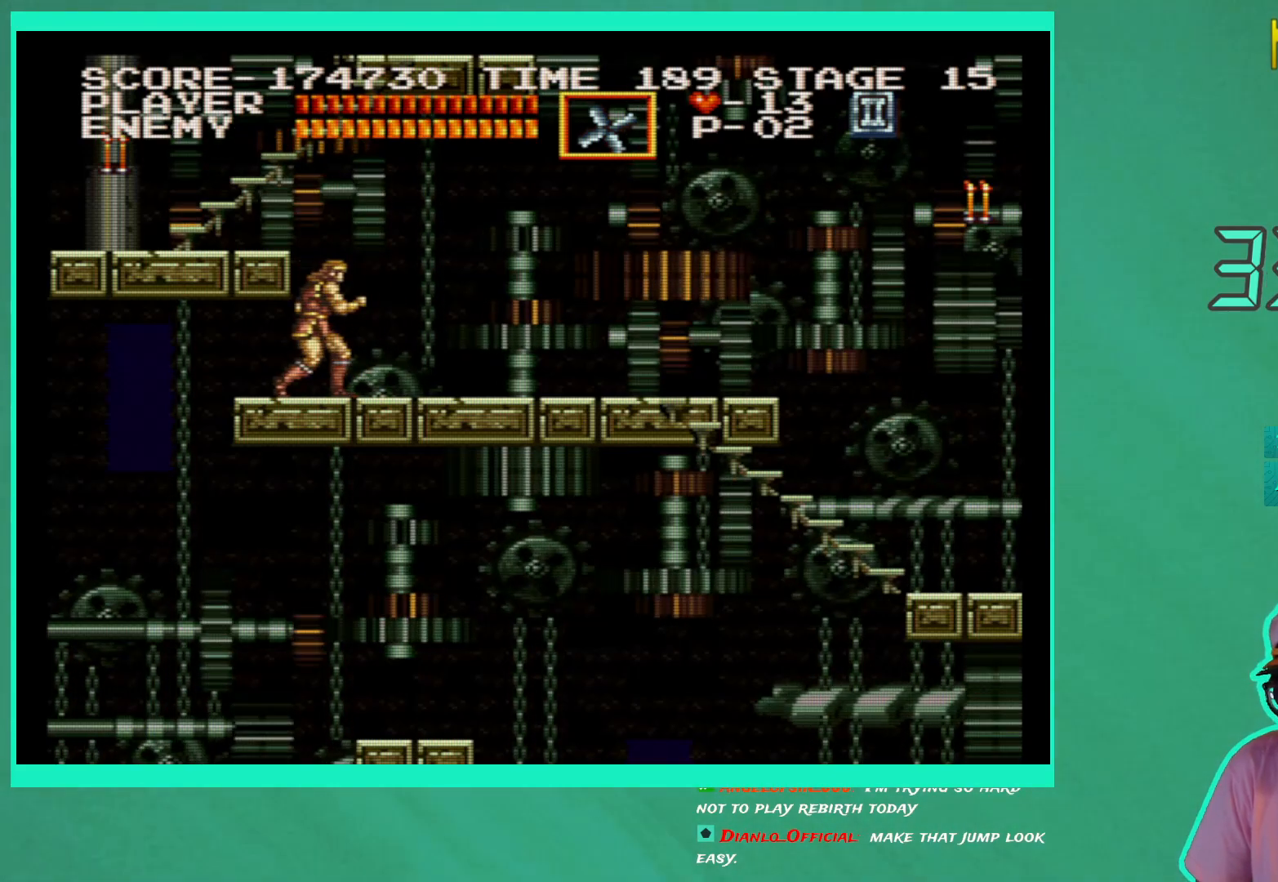
{"buttons": [], "left_stick": "center", "right_stick": "center", "events": []}
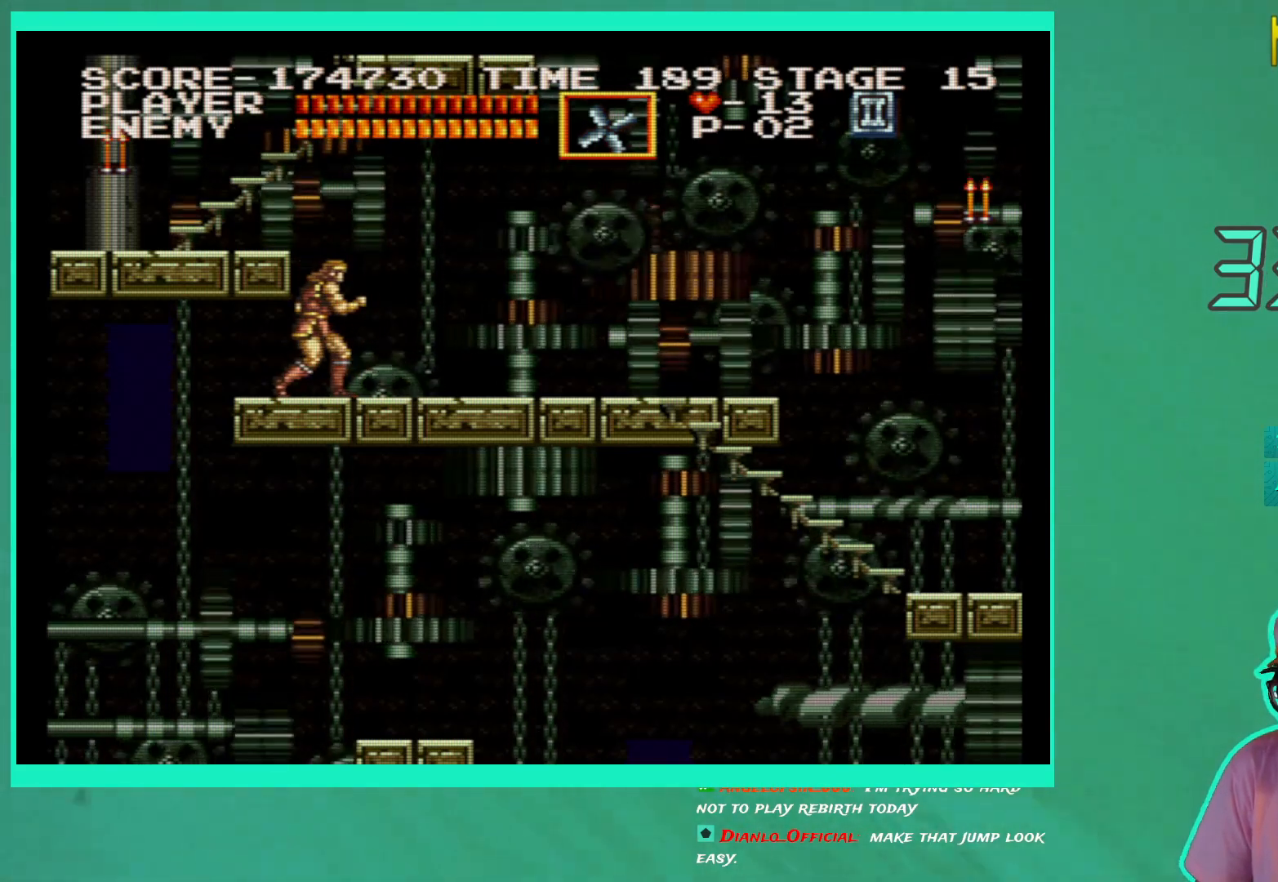
{"buttons": [], "left_stick": "center", "right_stick": "center", "events": []}
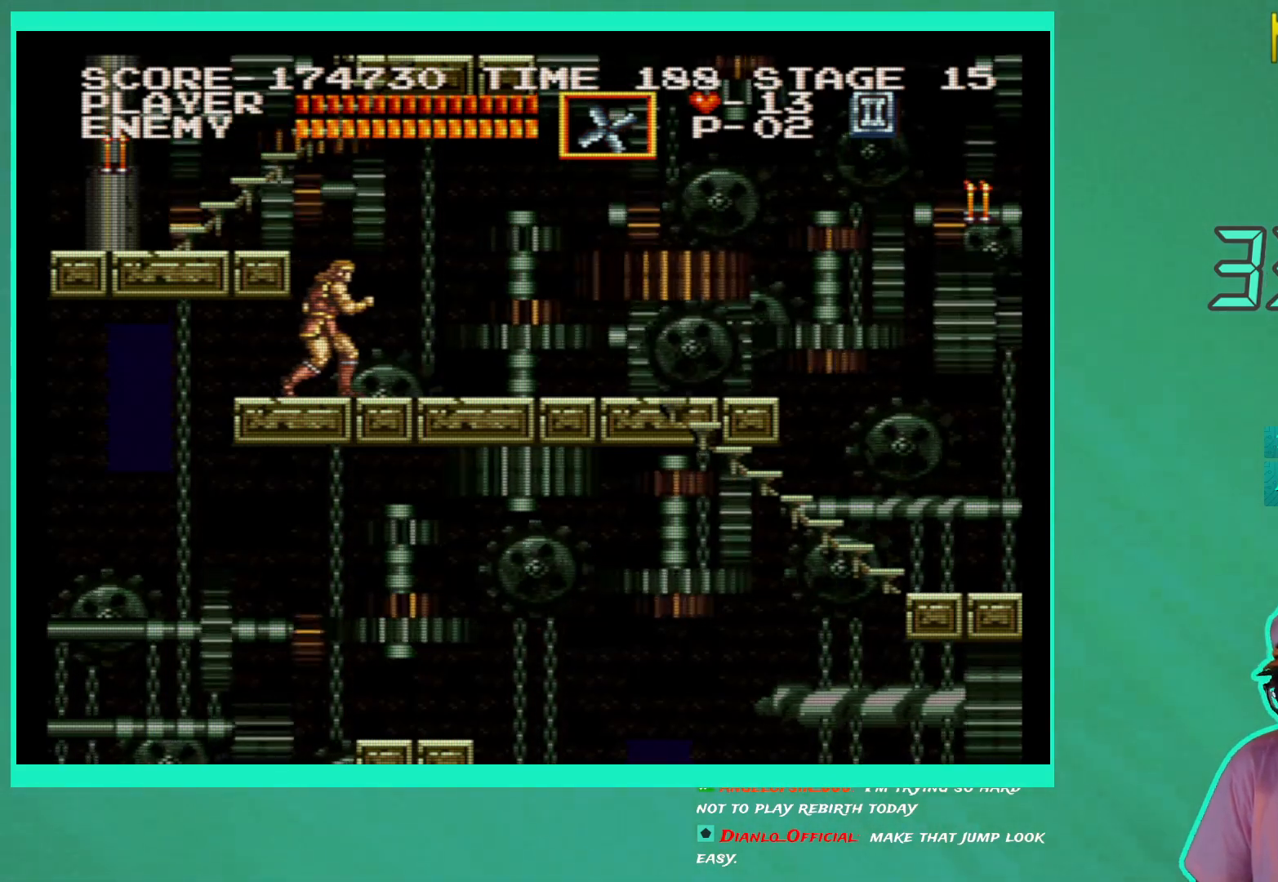
{"buttons": [], "left_stick": "center", "right_stick": "center", "events": []}
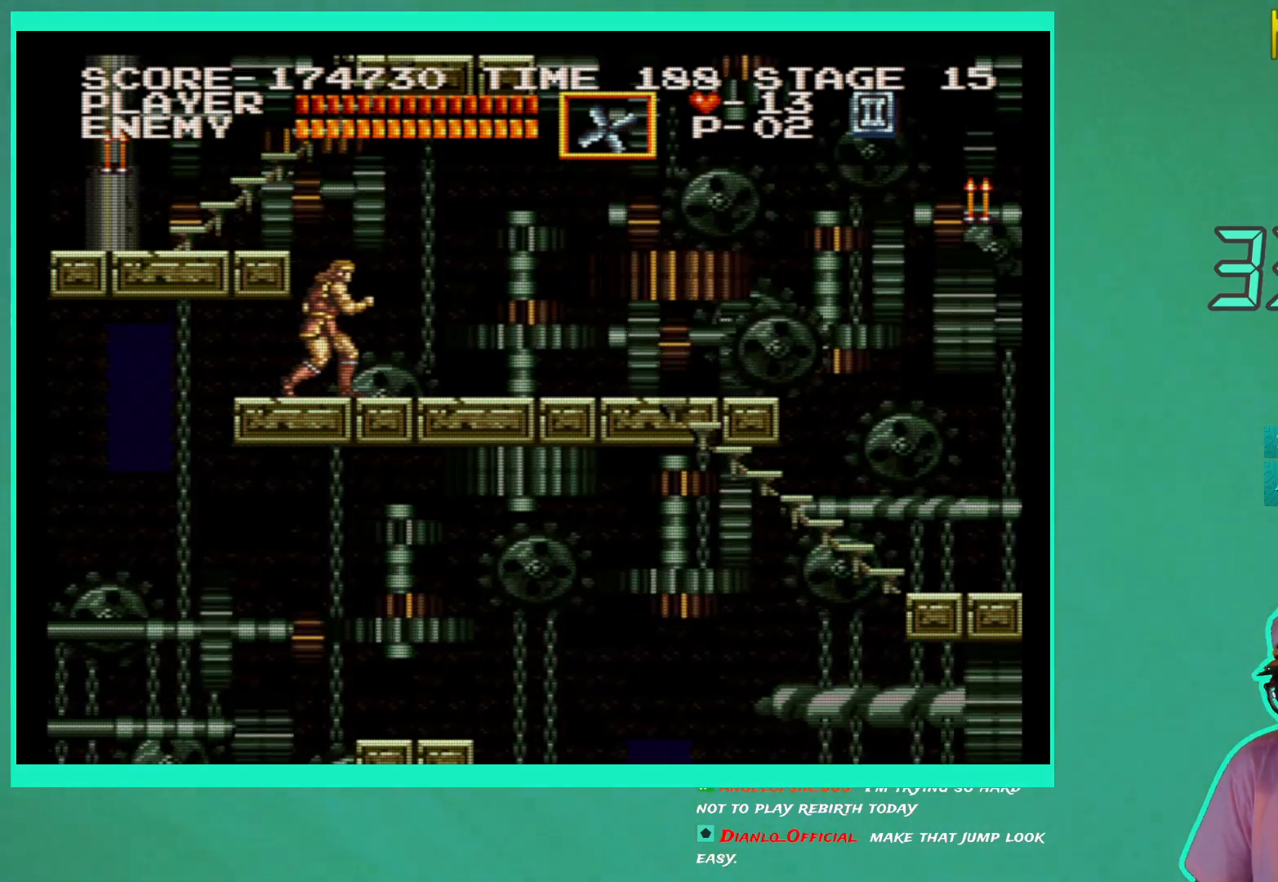
{"buttons": [], "left_stick": "center", "right_stick": "center", "events": []}
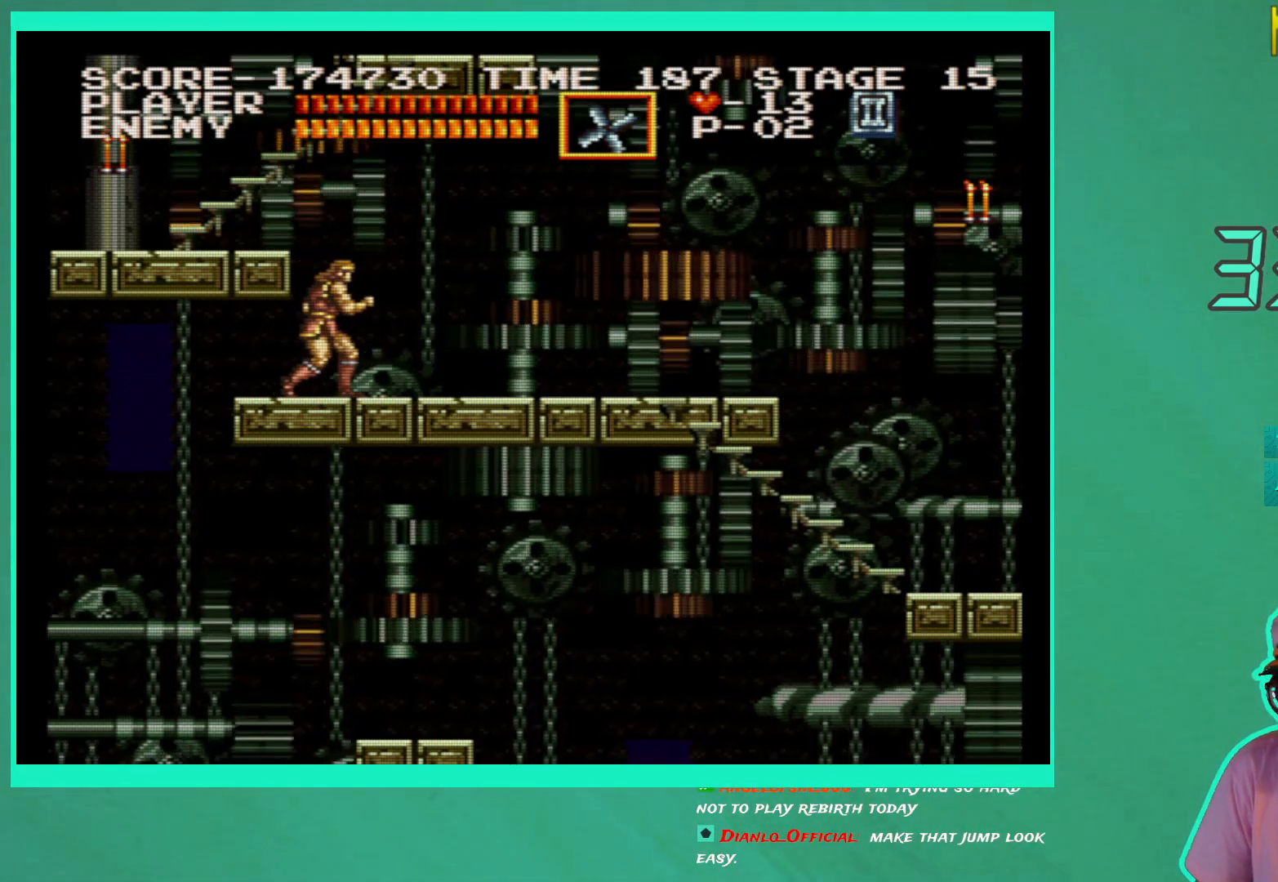
{"buttons": [], "left_stick": "center", "right_stick": "center", "events": []}
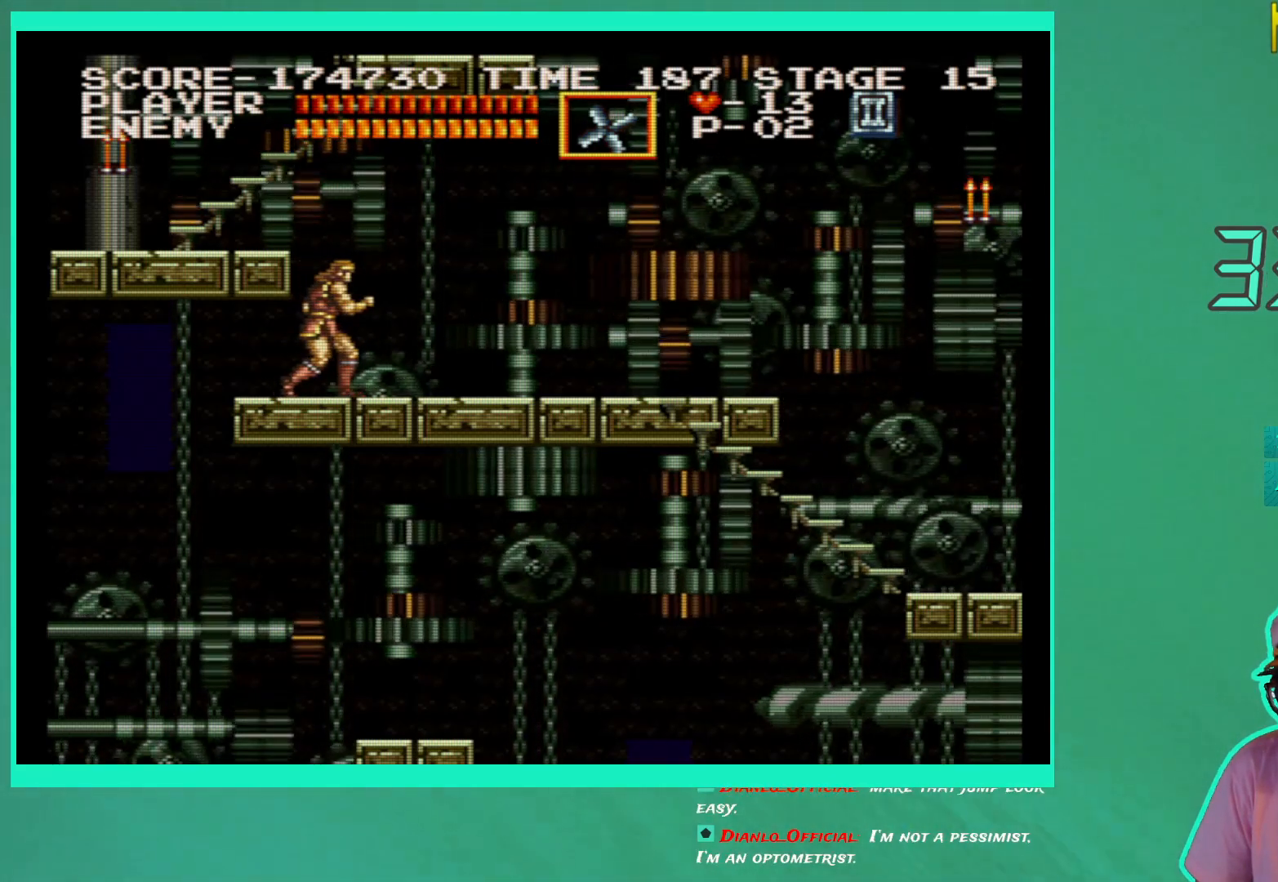
{"buttons": [], "left_stick": "center", "right_stick": "center", "events": [[50, "DPAD_LEFT", "down"], [250, "DPAD_LEFT", "up"]]}
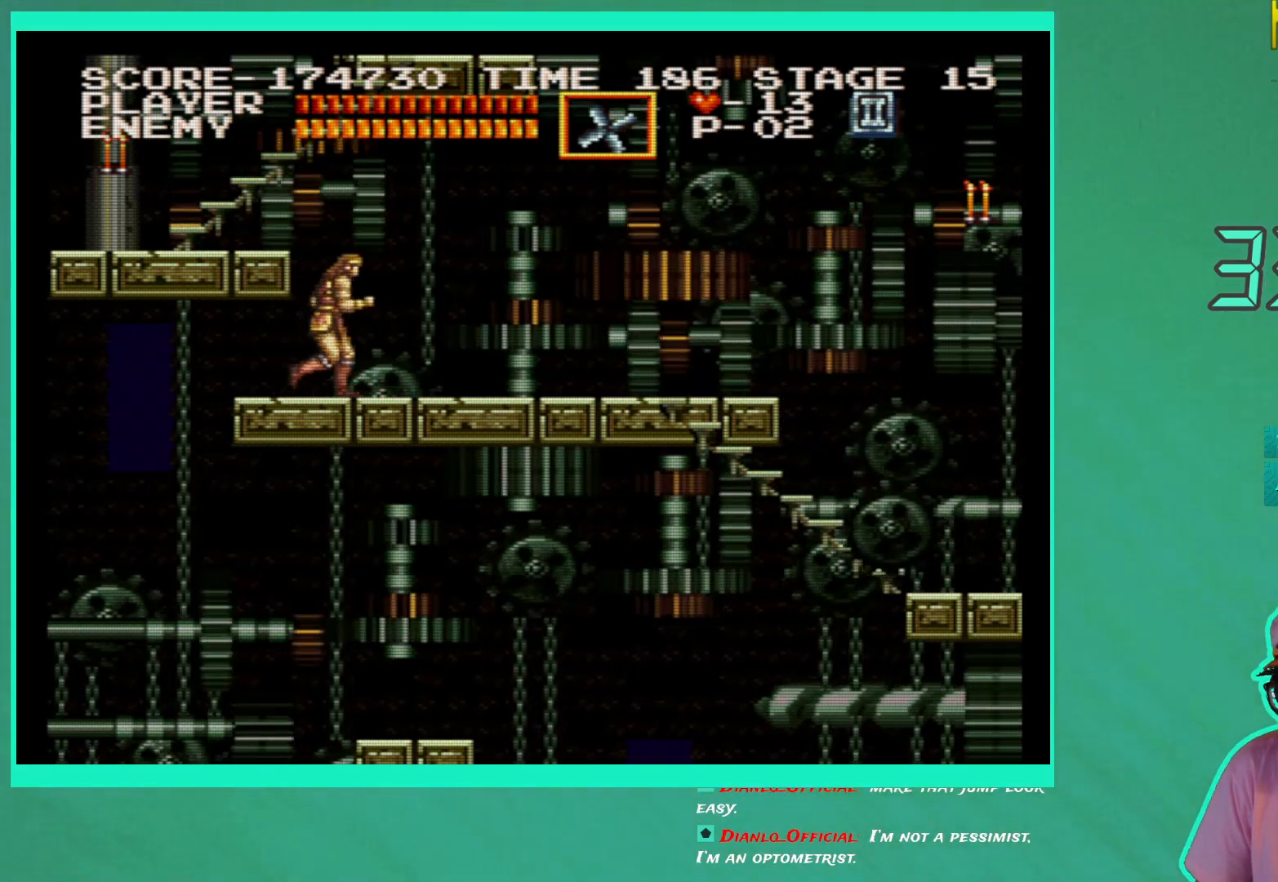
{"buttons": [], "left_stick": "center", "right_stick": "center", "events": []}
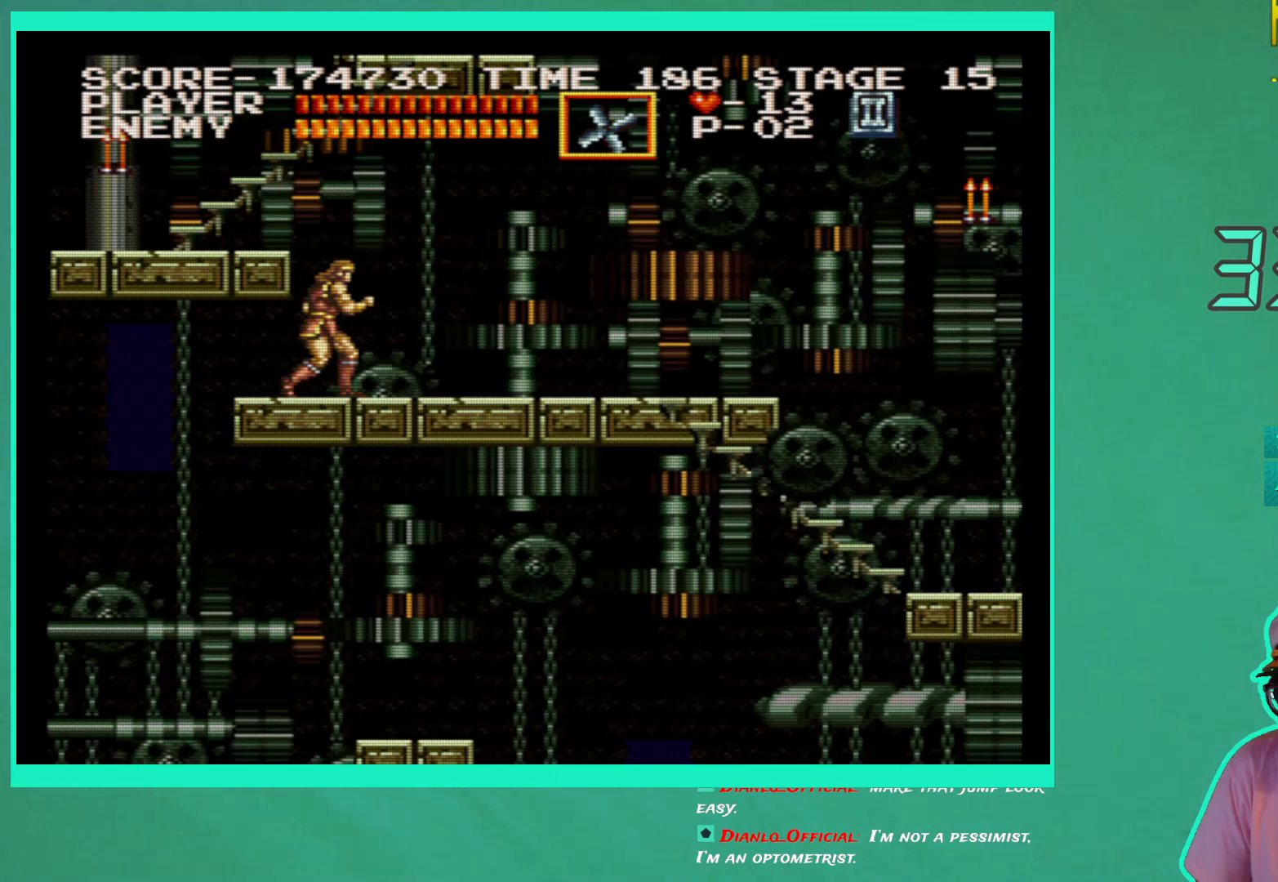
{"buttons": [], "left_stick": "center", "right_stick": "center", "events": []}
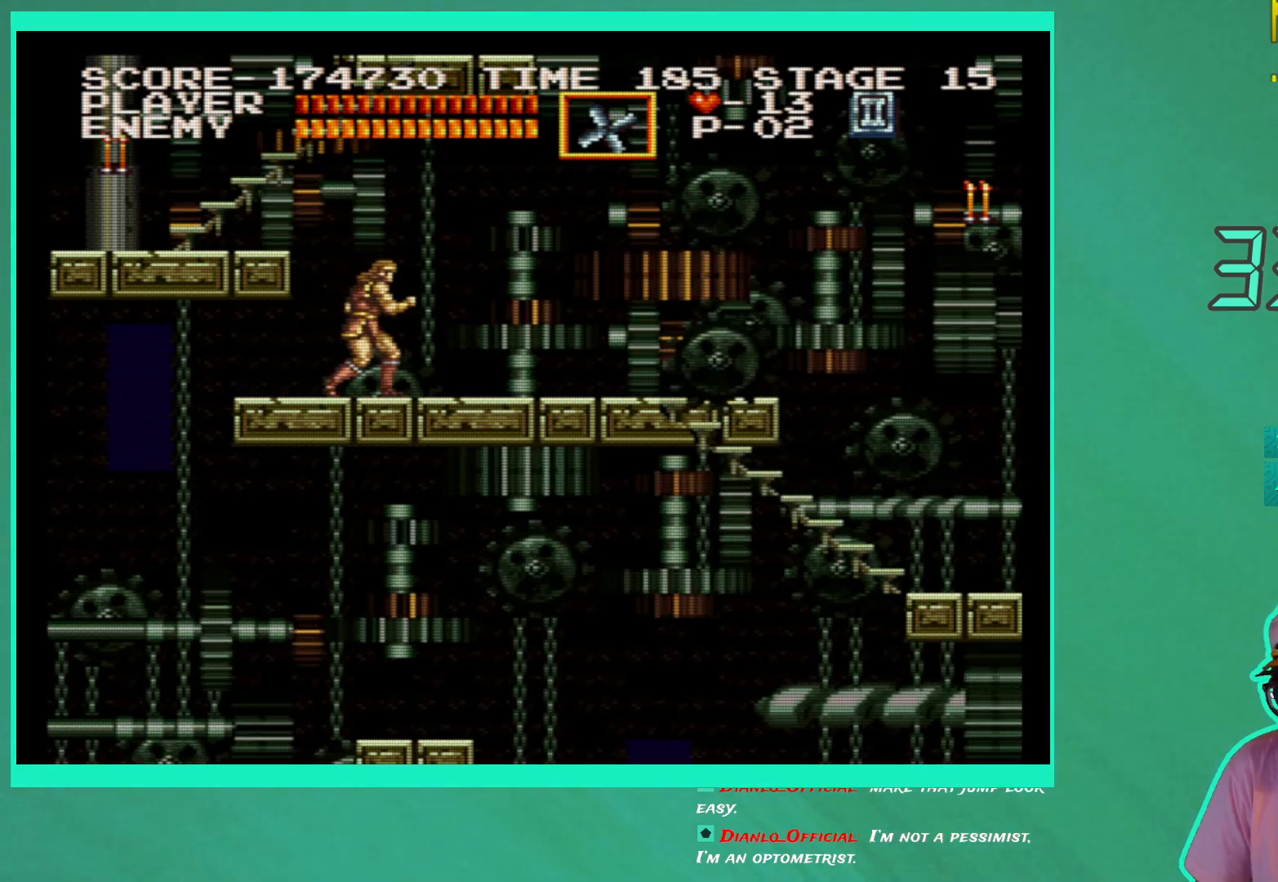
{"buttons": [], "left_stick": "center", "right_stick": "center", "events": []}
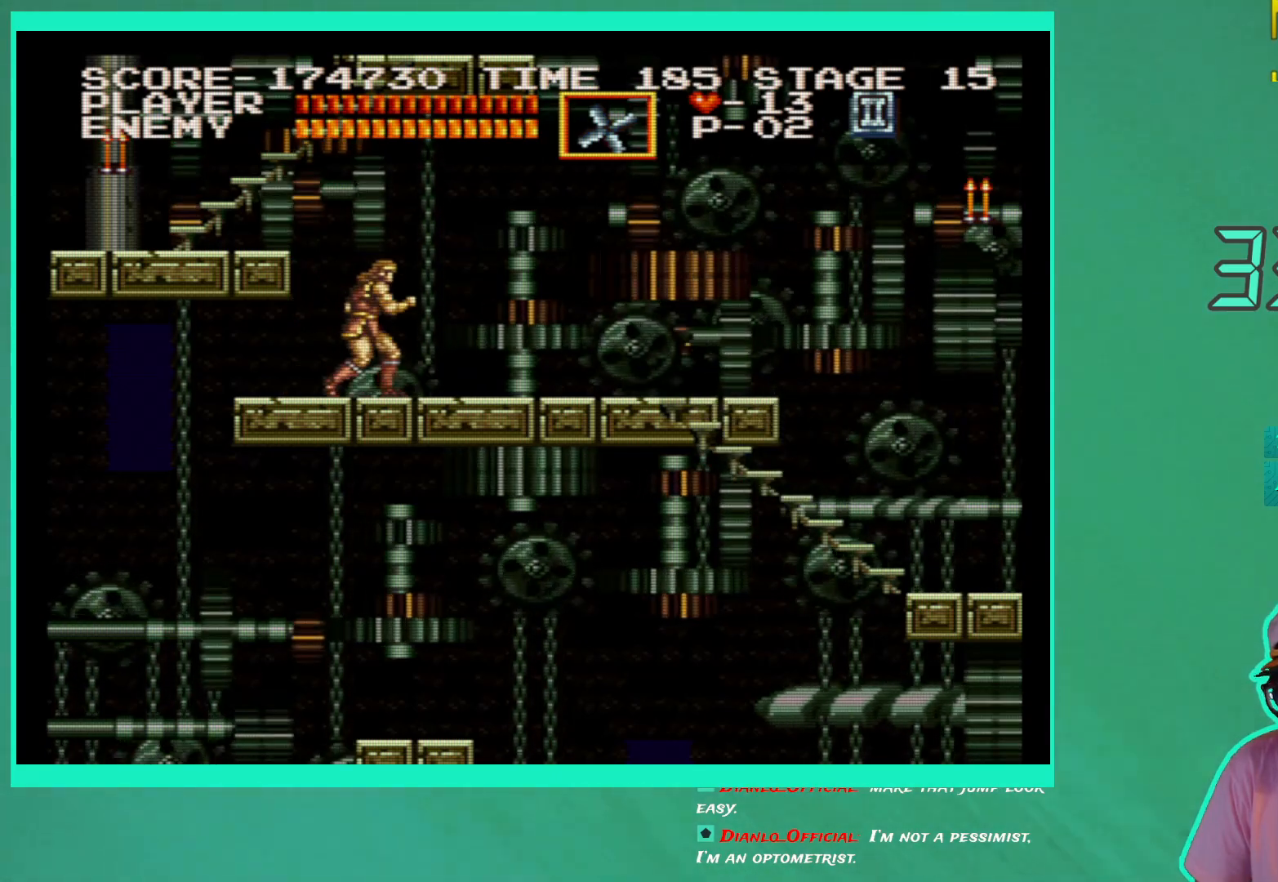
{"buttons": [], "left_stick": "center", "right_stick": "center", "events": []}
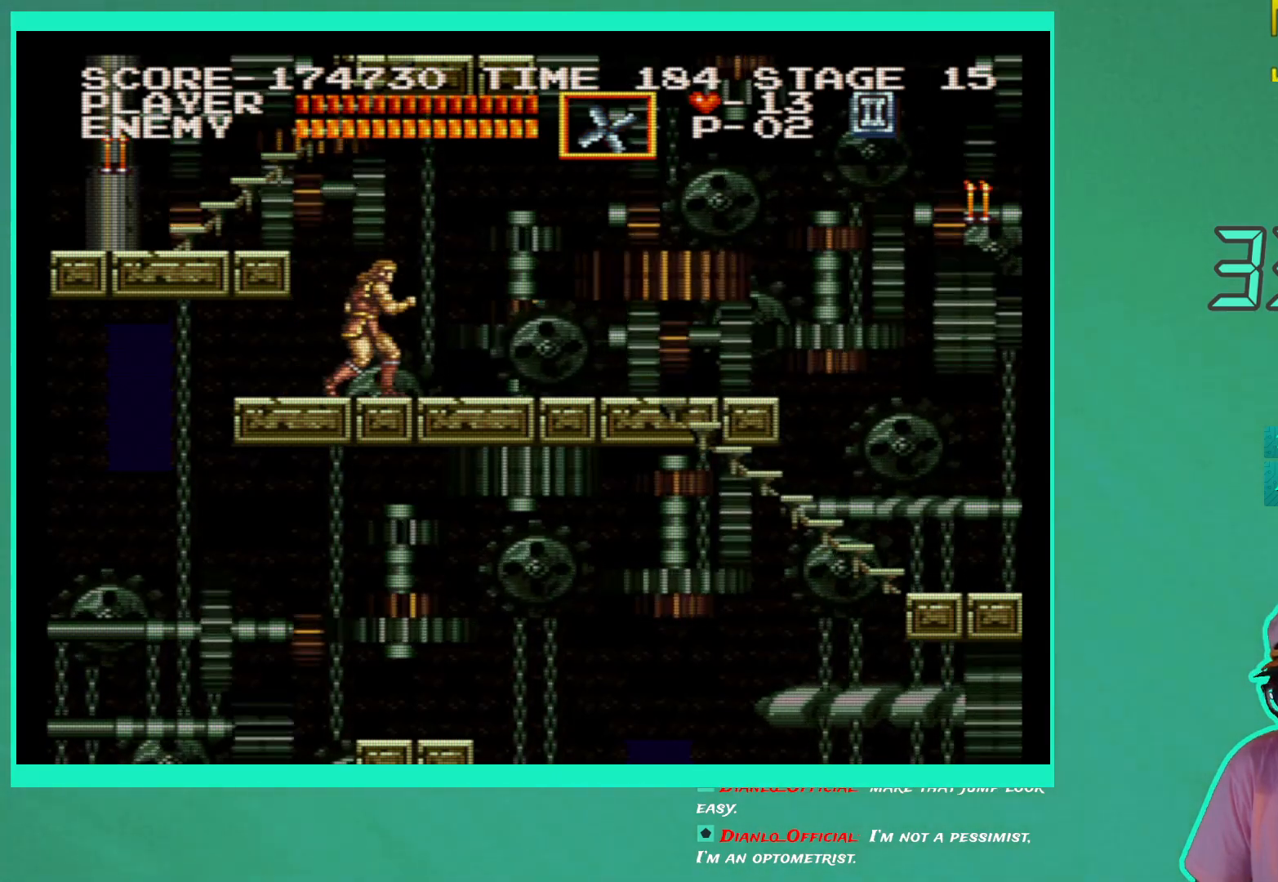
{"buttons": ["A"], "left_stick": "center", "right_stick": "center", "events": [[133, "A", "down"]]}
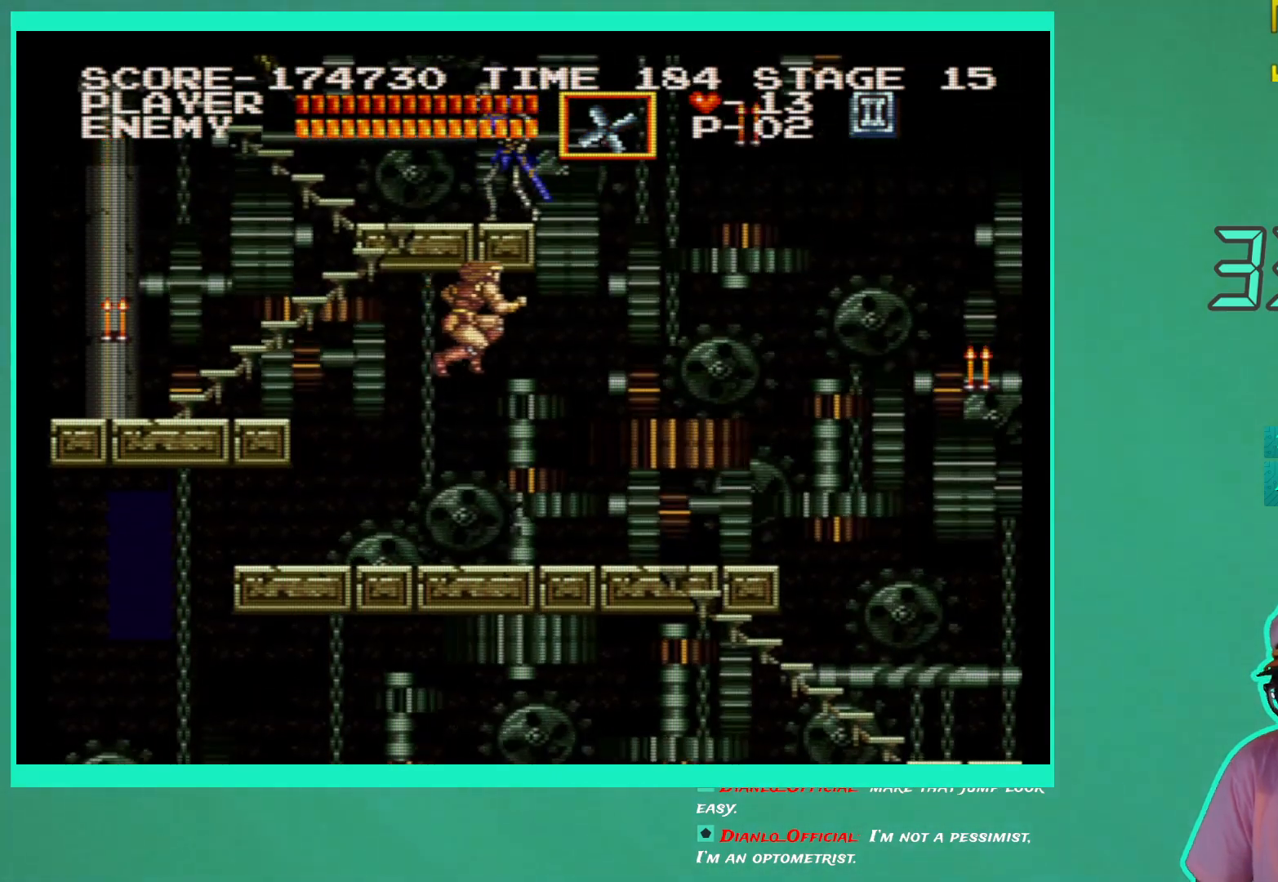
{"buttons": ["DPAD_LEFT"], "left_stick": "center", "right_stick": "center", "events": [[217, "A", "up"], [500, "DPAD_LEFT", "down"]]}
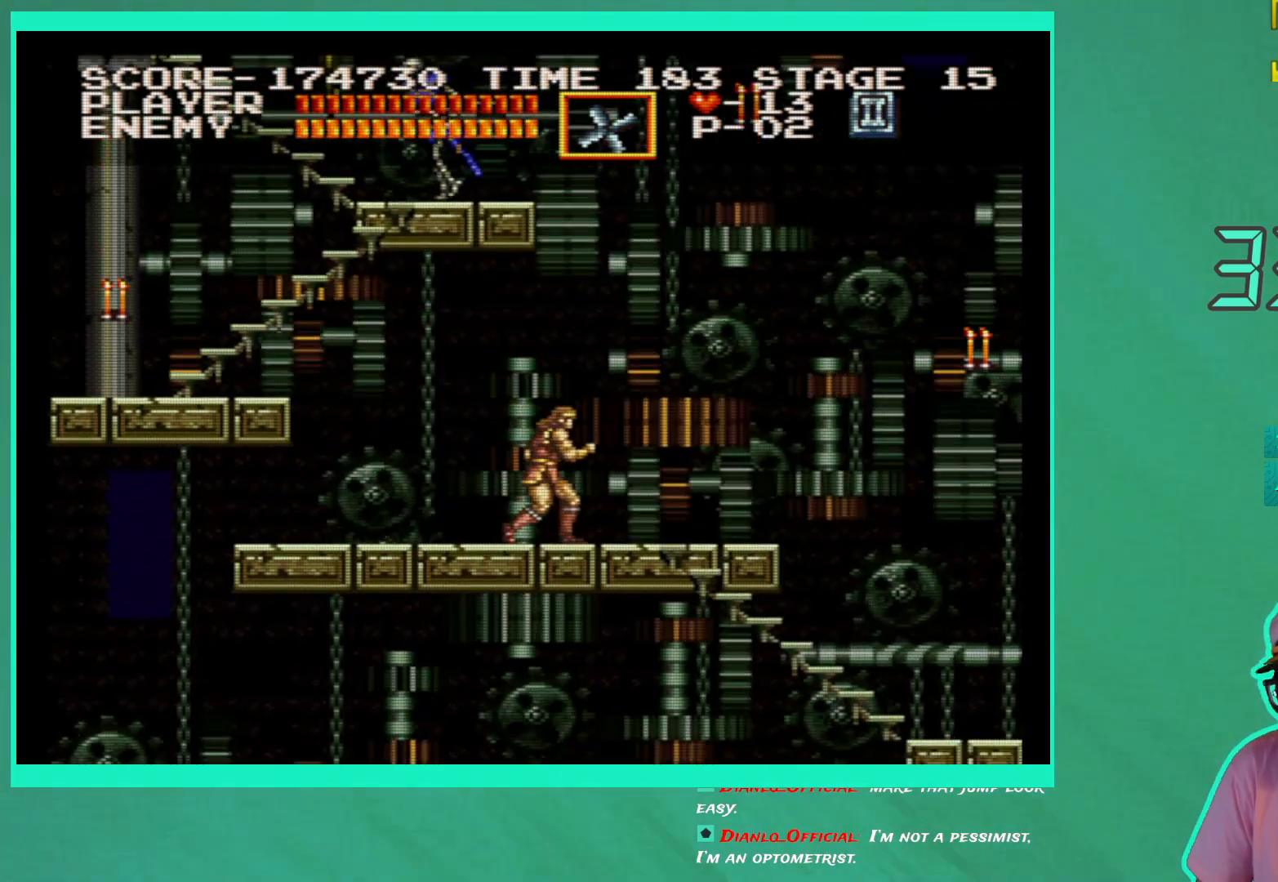
{"buttons": [], "left_stick": "center", "right_stick": "center", "events": [[117, "DPAD_LEFT", "up"]]}
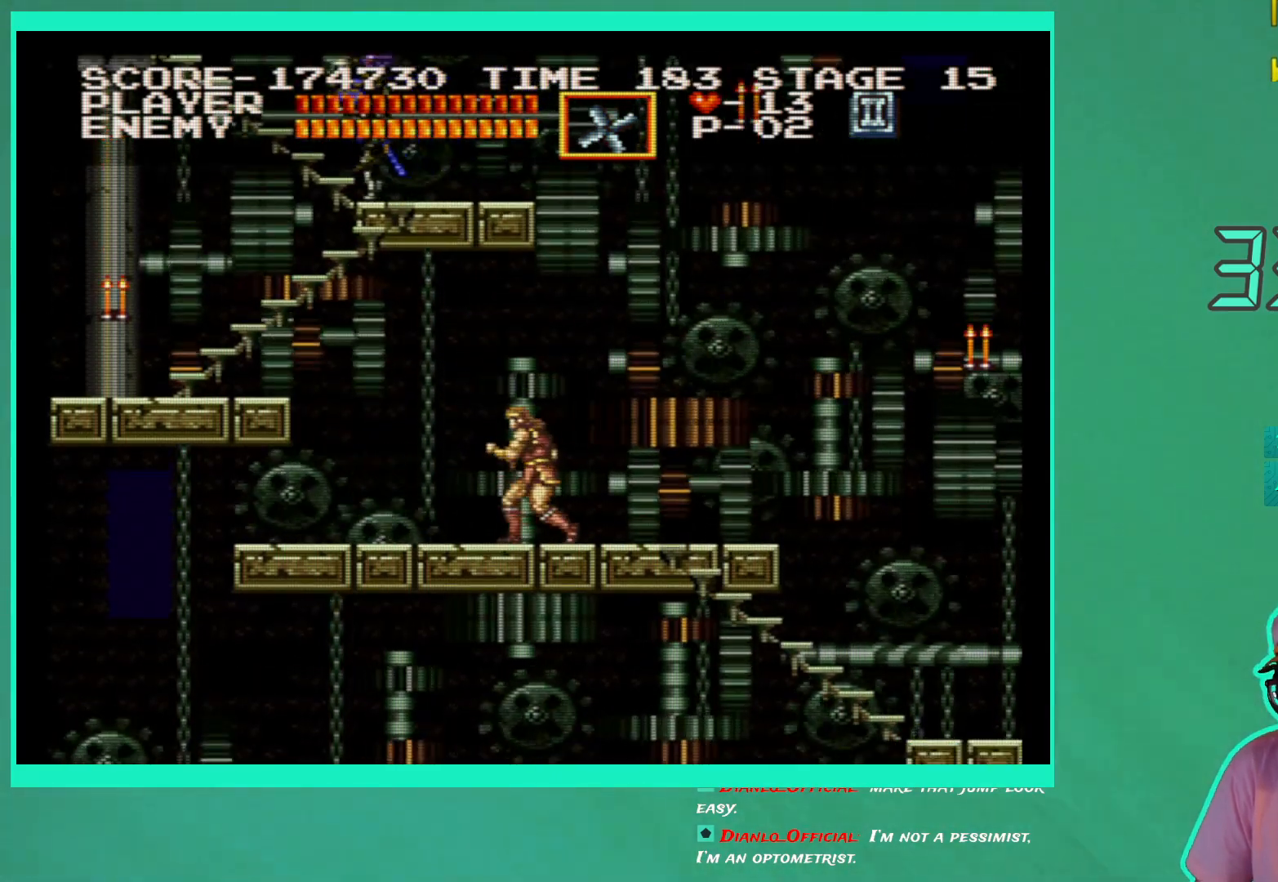
{"buttons": ["DPAD_LEFT"], "left_stick": "center", "right_stick": "center", "events": [[417, "DPAD_LEFT", "down"]]}
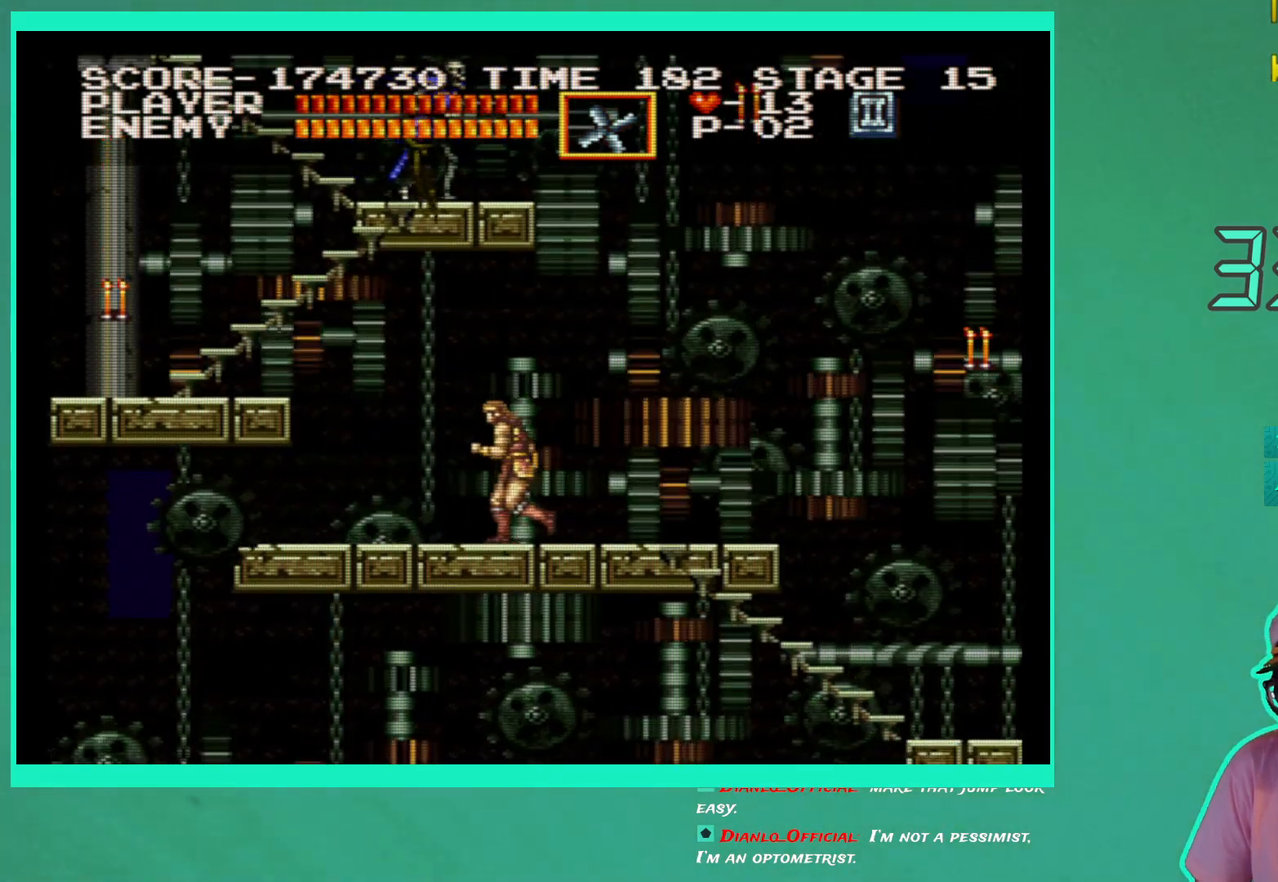
{"buttons": [], "left_stick": "center", "right_stick": "center", "events": [[67, "DPAD_LEFT", "up"], [250, "DPAD_LEFT", "down"], [417, "DPAD_LEFT", "up"]]}
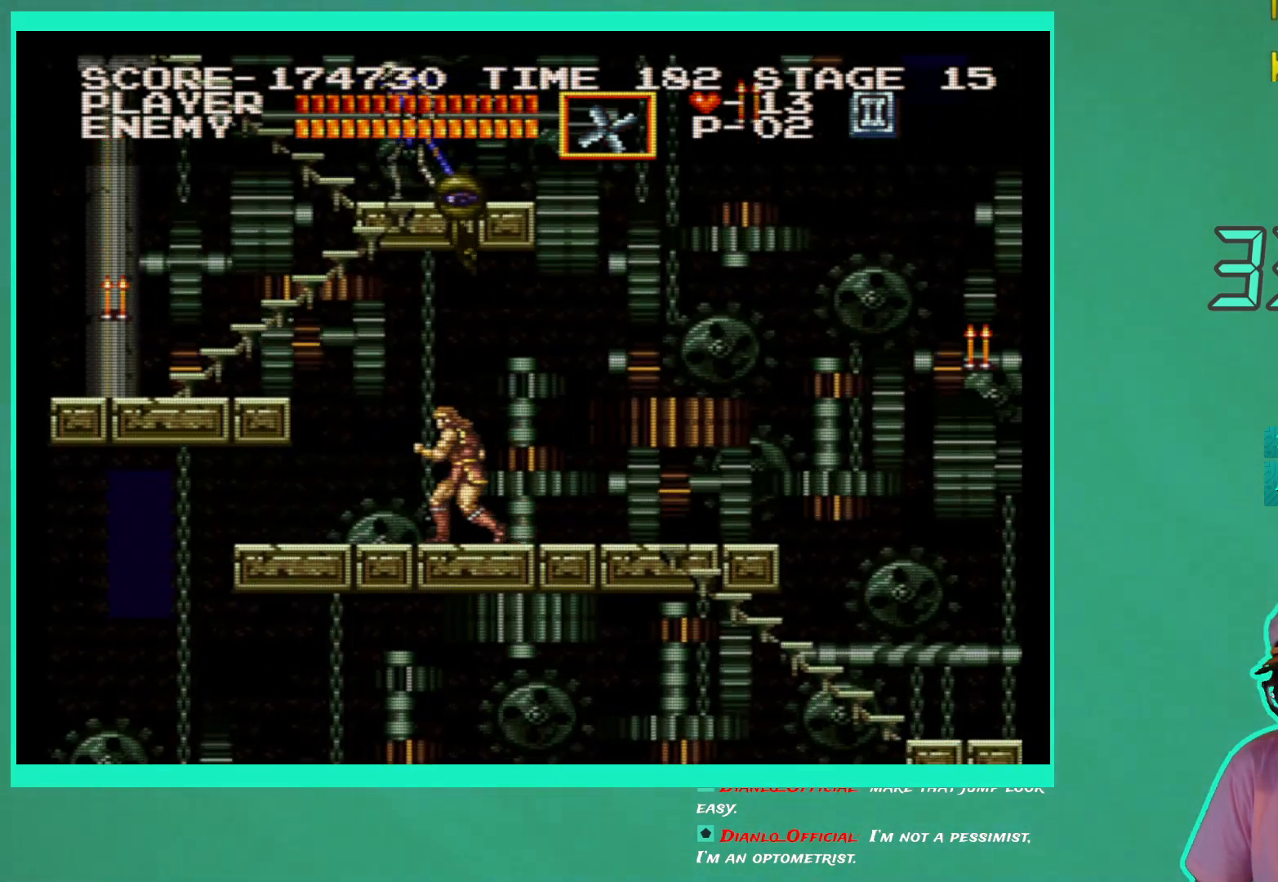
{"buttons": ["DPAD_LEFT"], "left_stick": "center", "right_stick": "center", "events": [[450, "DPAD_LEFT", "down"]]}
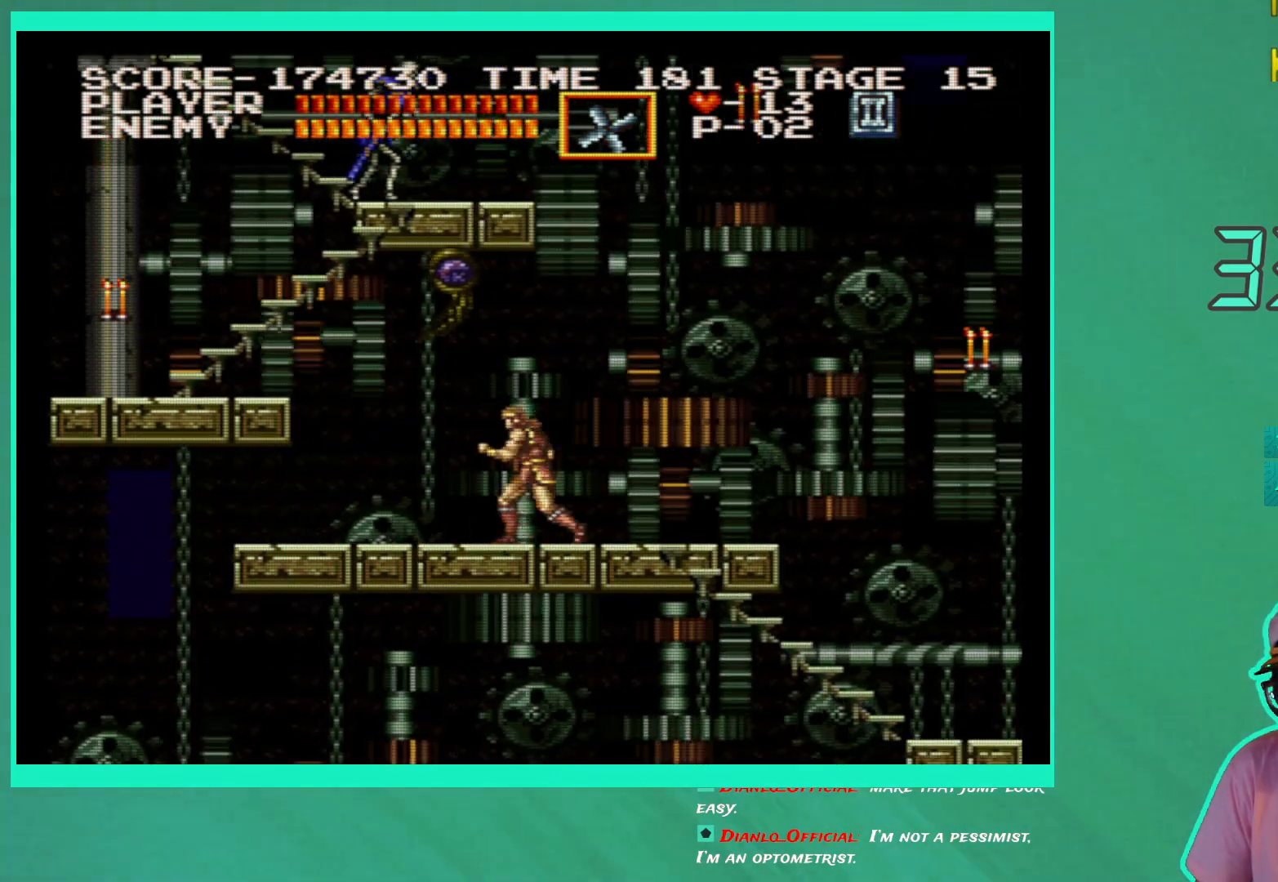
{"buttons": [], "left_stick": "center", "right_stick": "center", "events": [[200, "DPAD_UP", "down"], [217, "DPAD_LEFT", "up"], [350, "DPAD_UP", "up"]]}